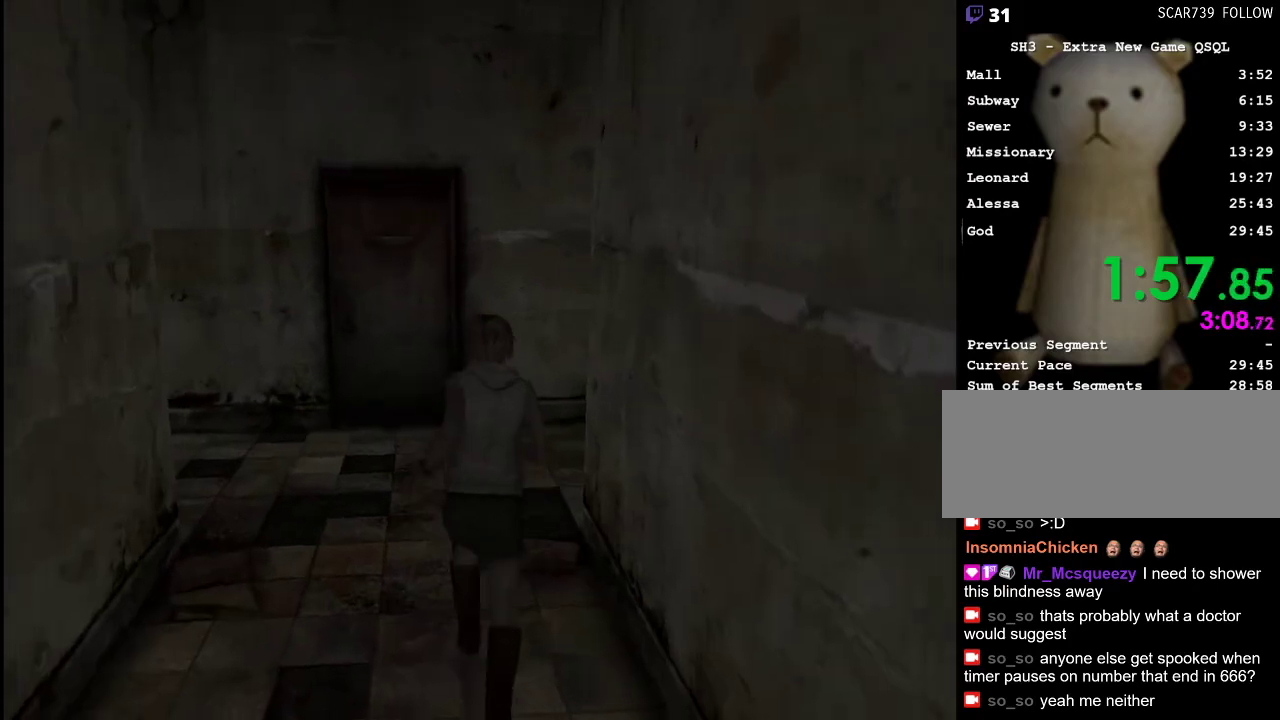
Gameplay with keyboard and mouse; each line is a JSON object with the keys and mouse buttons held at the frame after it. "events" lists presses ("down") and releases ("up") of ".", "/", "0", "1", "2", "3", "4", "5", "6", "7", "8", "9", "a", "alt_l", "alt_r", "b", "backslash", "backspace", "c", "caps_lock", "comma", "ctrl_l", "ctrl_r", "d", "e", "equals", "escape", "f", "g", "h", "i", "j", "k", "l", "lbracket", "m", "minus", "n", "o", "p", "q", "quote", "r", "rbracket", "return", "s", "semicolon", "shift_l", "shift_r", "space", "super", "t", "tab", "u", "v", "w", "x", "y", "z", "mouse_left" and "mouse_right" between this image and that frame as [ms after this image, input, new state], when the widget could be followed in between. "mouse_left", "mouse_right" = the "left", "right" buttons of the "mouse" list. No other keys are recorded. Mouse movement is not recorded.
{"keys": ["d", "w"], "mouse": [], "events": [[300, "d", "down"]]}
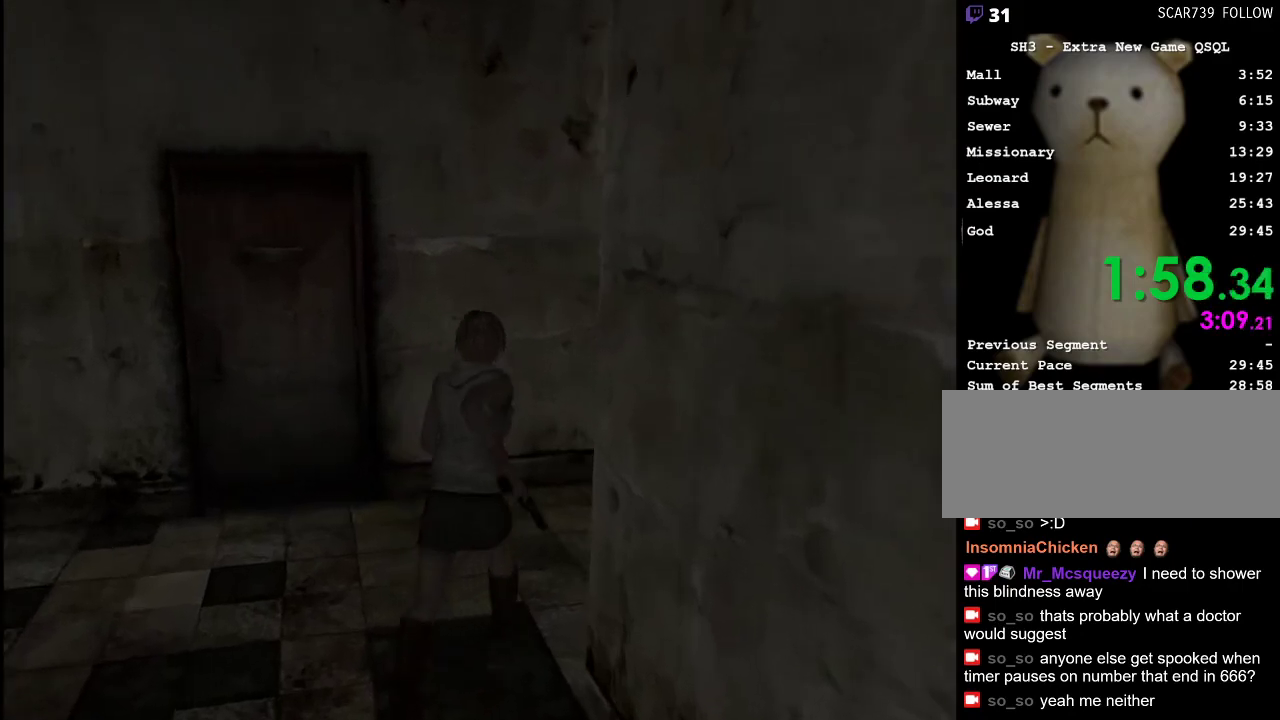
{"keys": ["w"], "mouse": [], "events": [[350, "d", "up"]]}
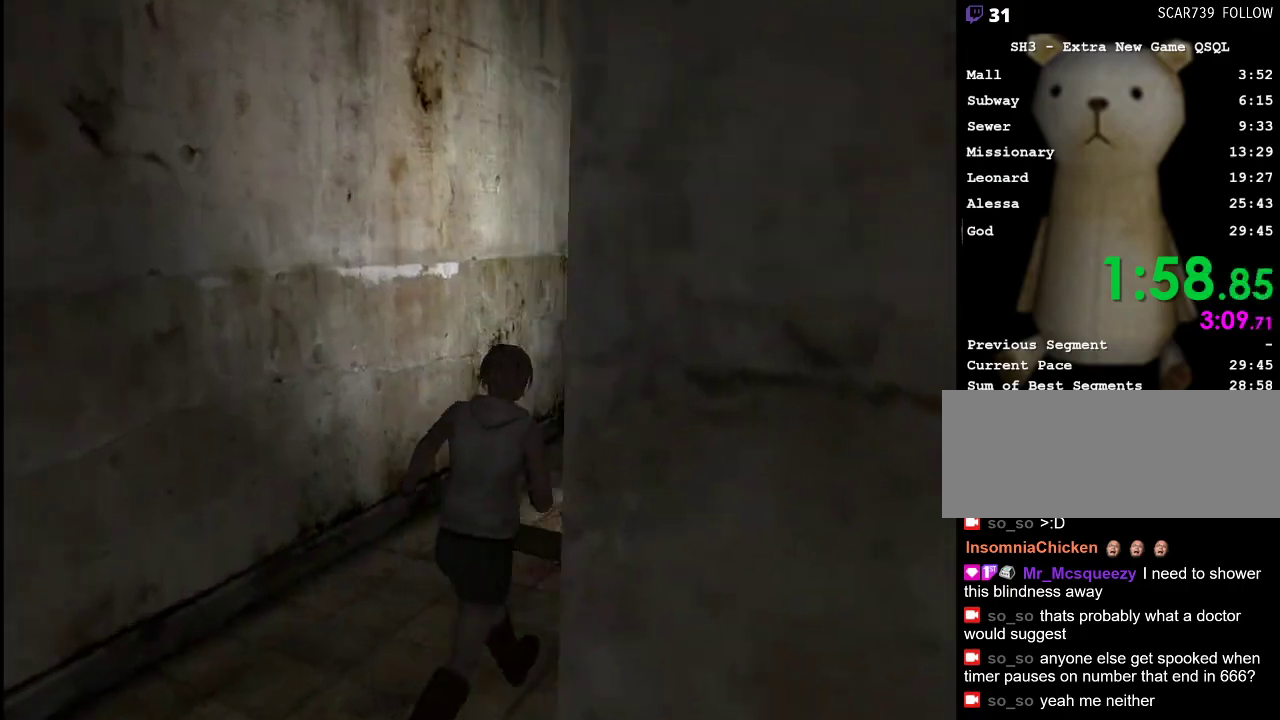
{"keys": ["w"], "mouse": [], "events": []}
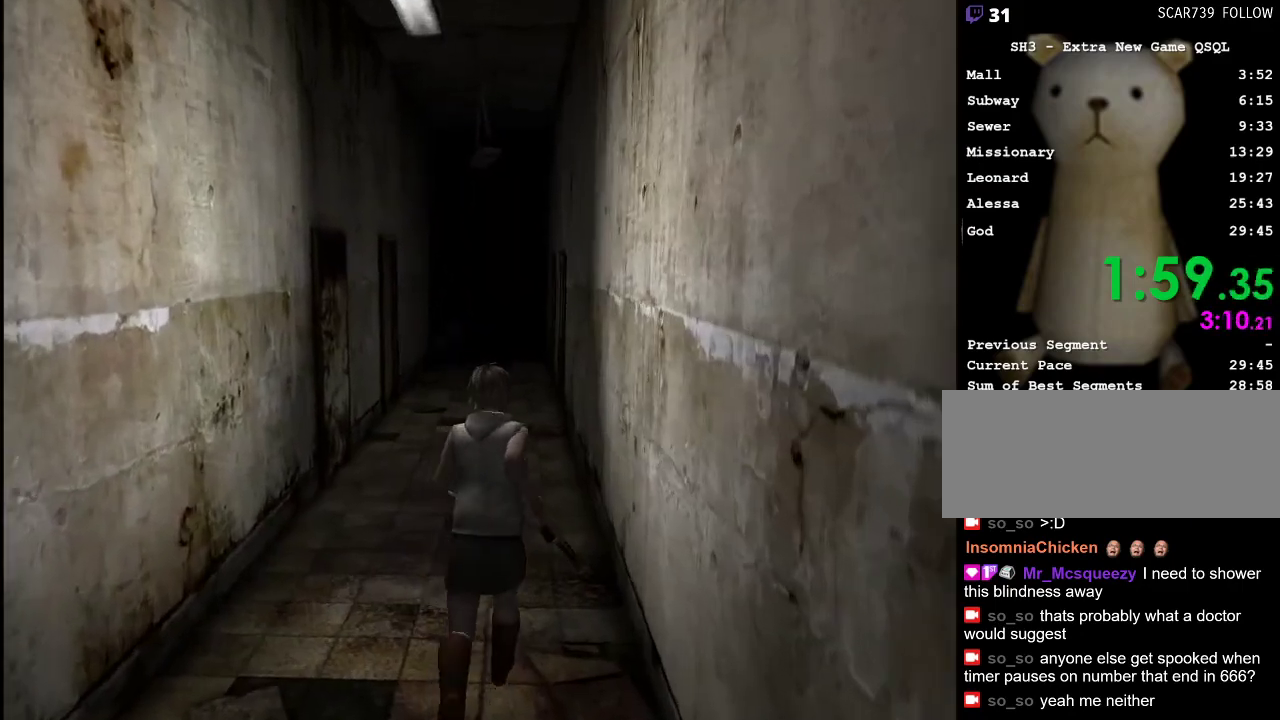
{"keys": ["w"], "mouse": [], "events": []}
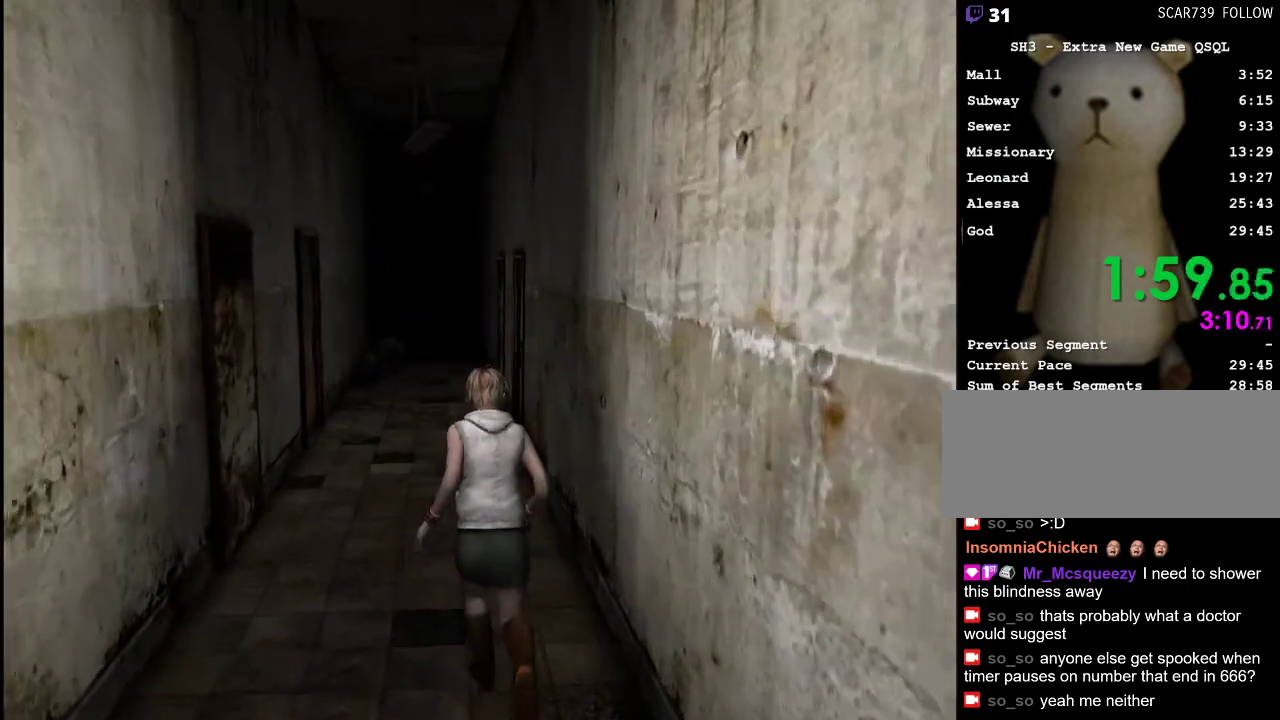
{"keys": ["w"], "mouse": [], "events": []}
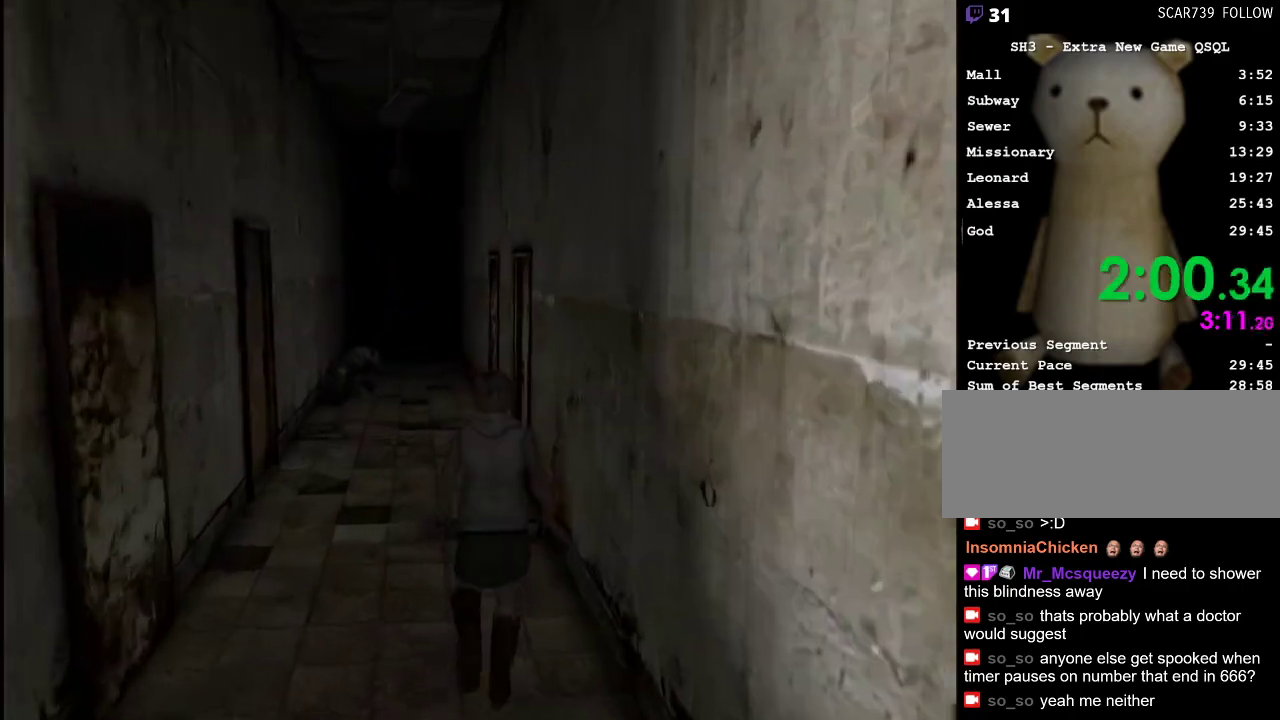
{"keys": ["w"], "mouse": [], "events": []}
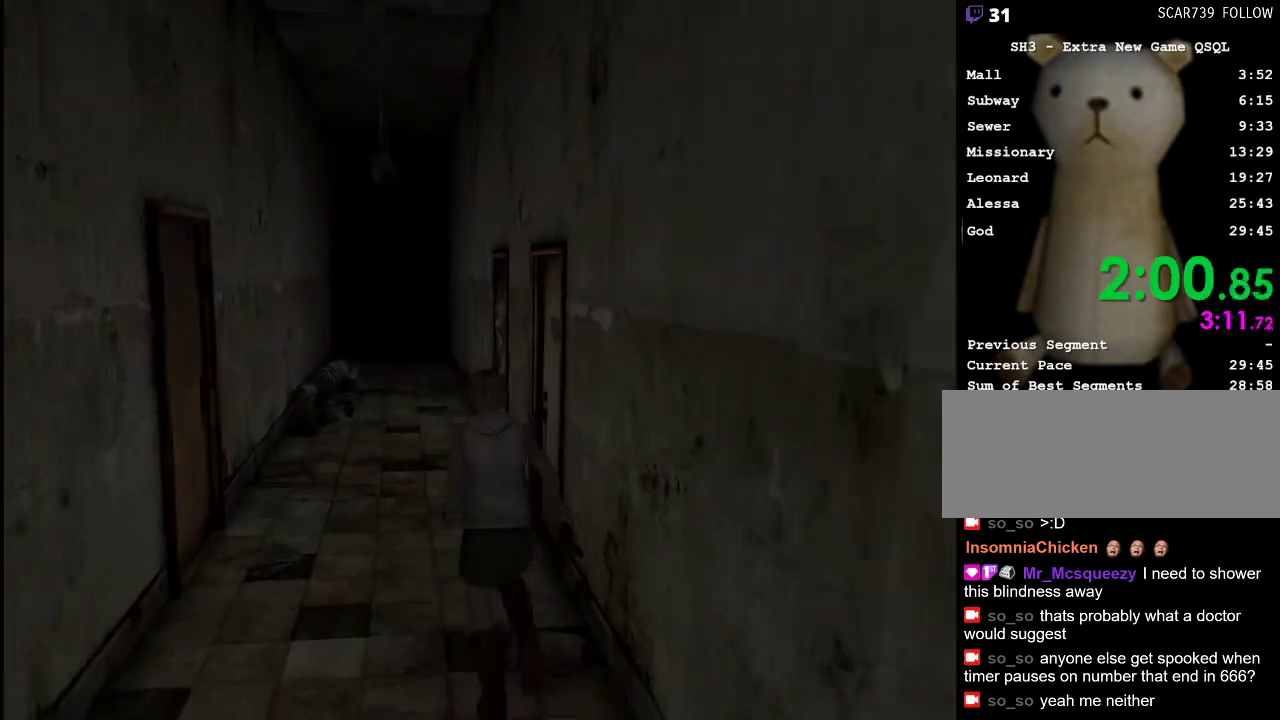
{"keys": ["w"], "mouse": [], "events": []}
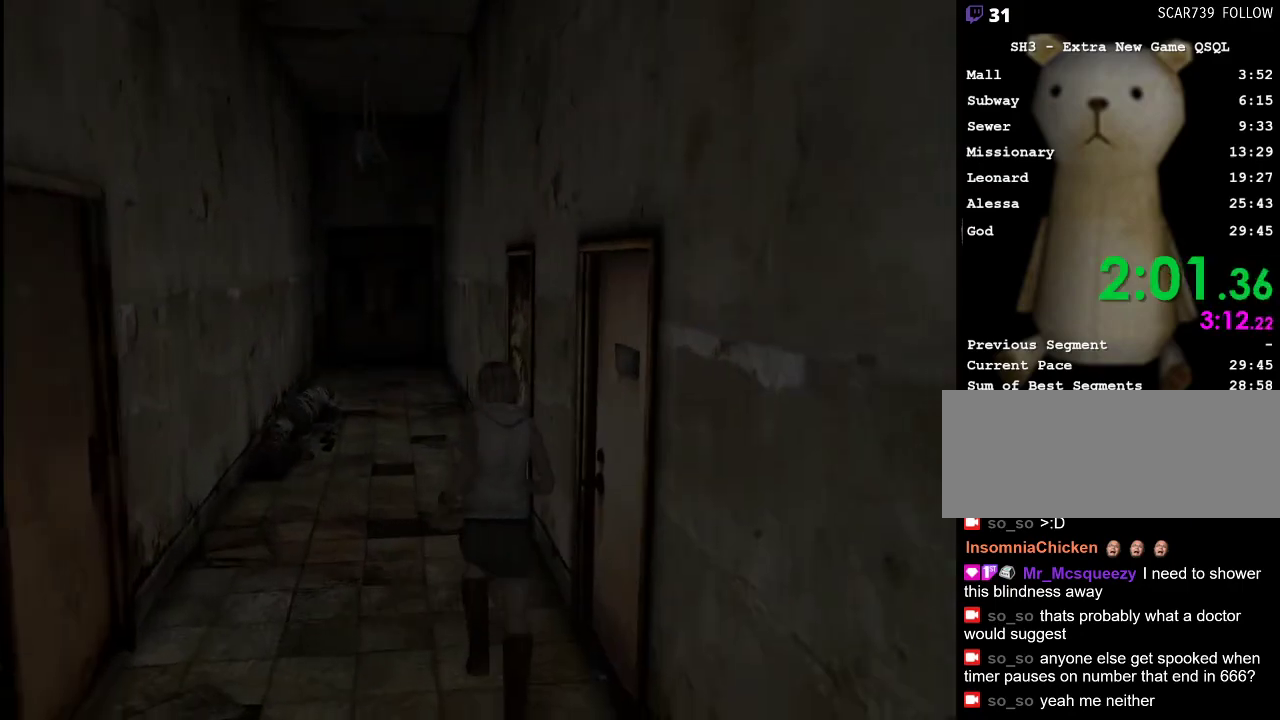
{"keys": ["w"], "mouse": [], "events": []}
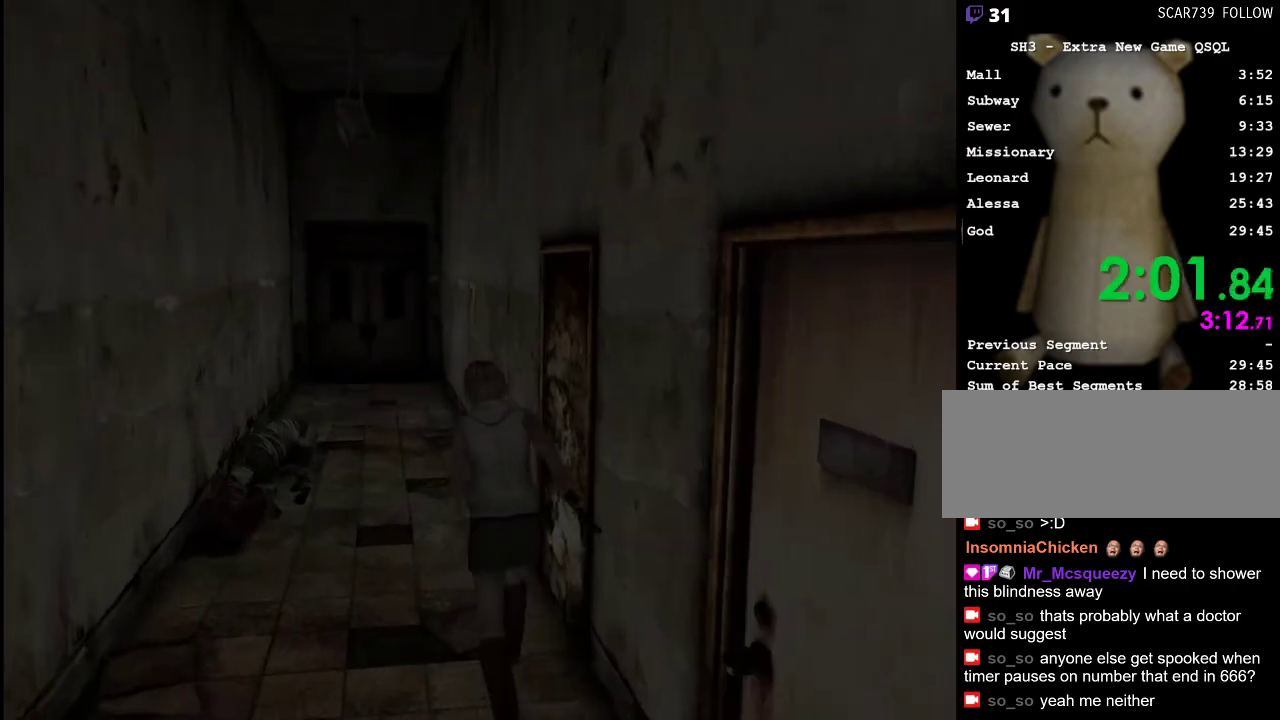
{"keys": ["w"], "mouse": [], "events": []}
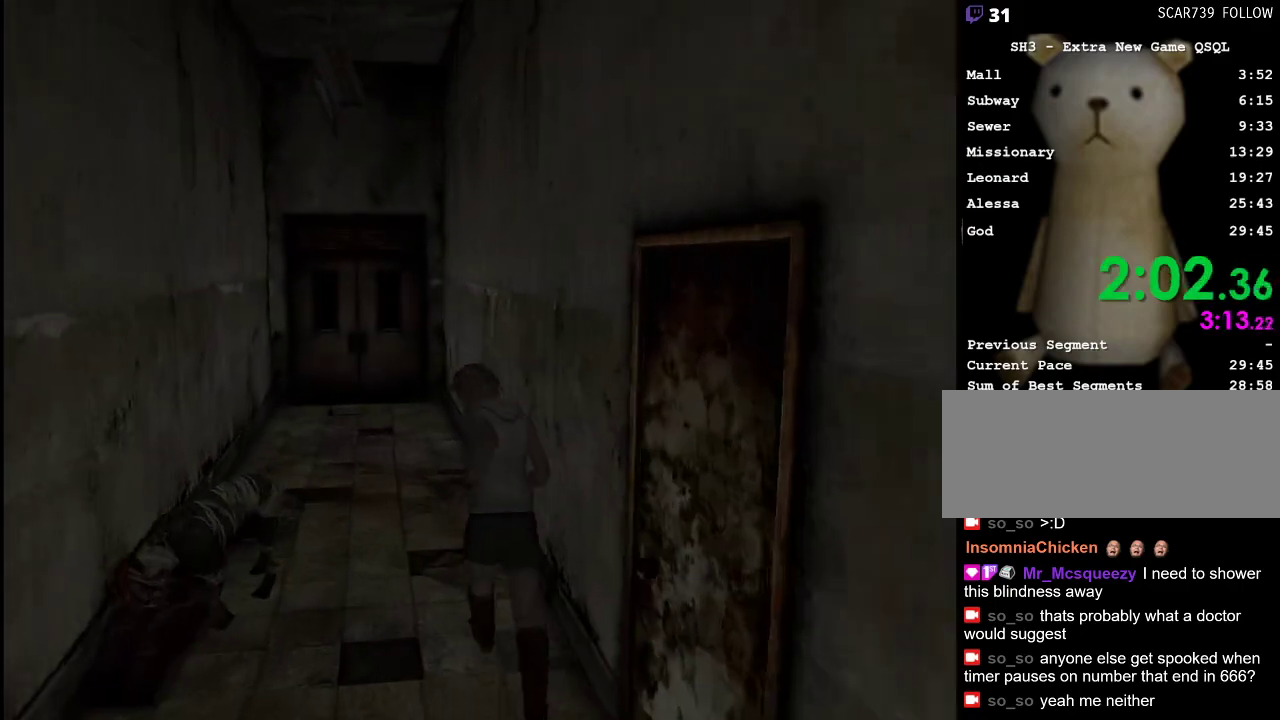
{"keys": ["w"], "mouse": [], "events": []}
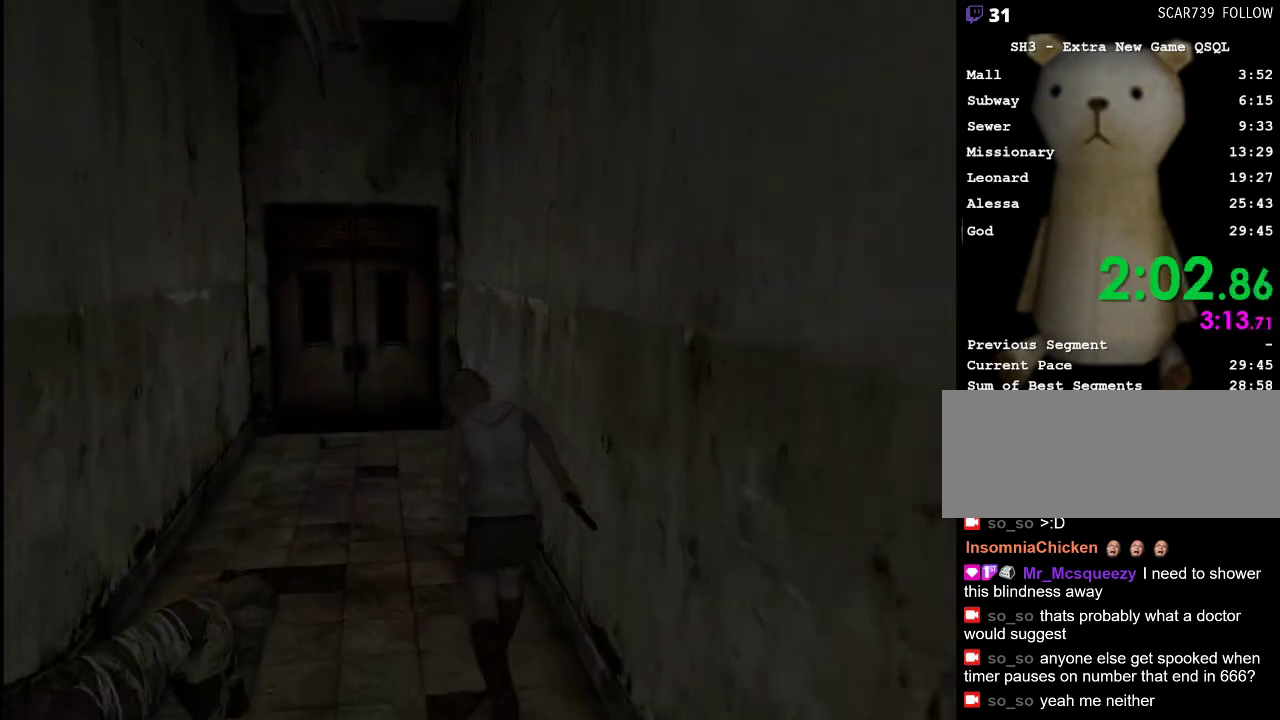
{"keys": ["w"], "mouse": [], "events": []}
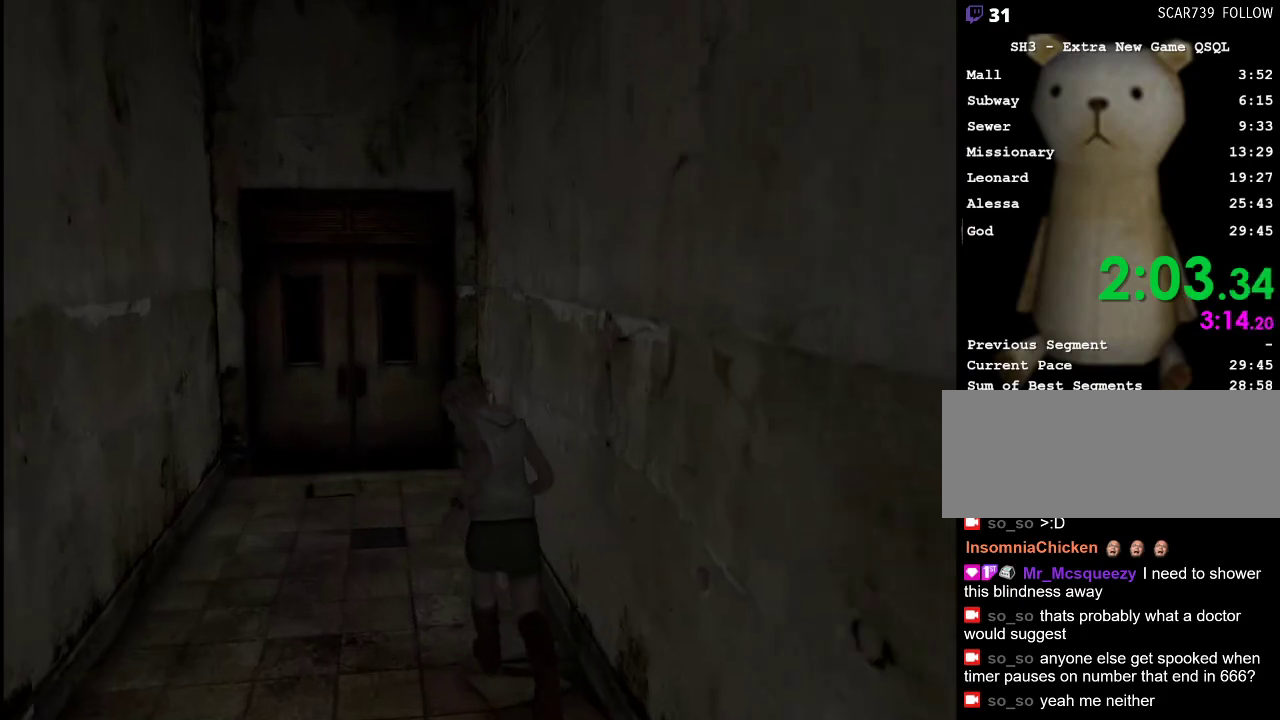
{"keys": ["w"], "mouse": [], "events": []}
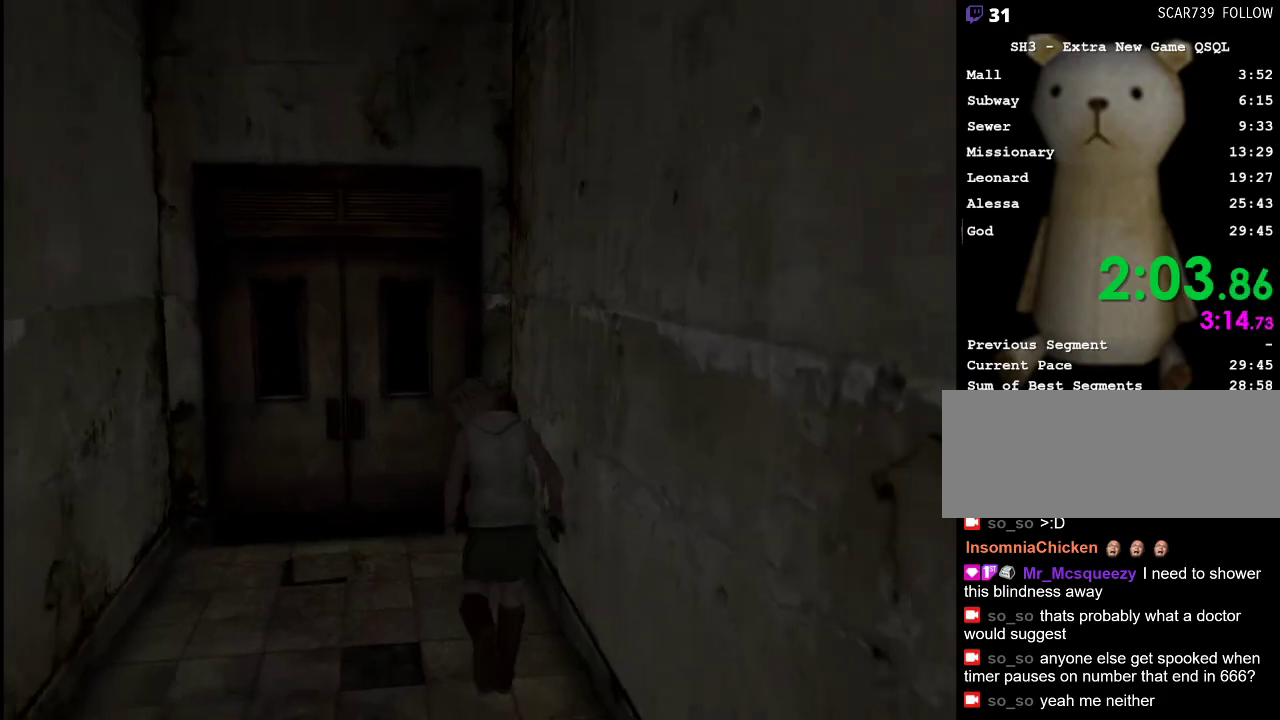
{"keys": ["space", "w"], "mouse": [], "events": [[100, "space", "down"], [200, "space", "up"], [250, "space", "down"], [300, "space", "up"], [383, "space", "down"], [433, "space", "up"], [483, "space", "down"]]}
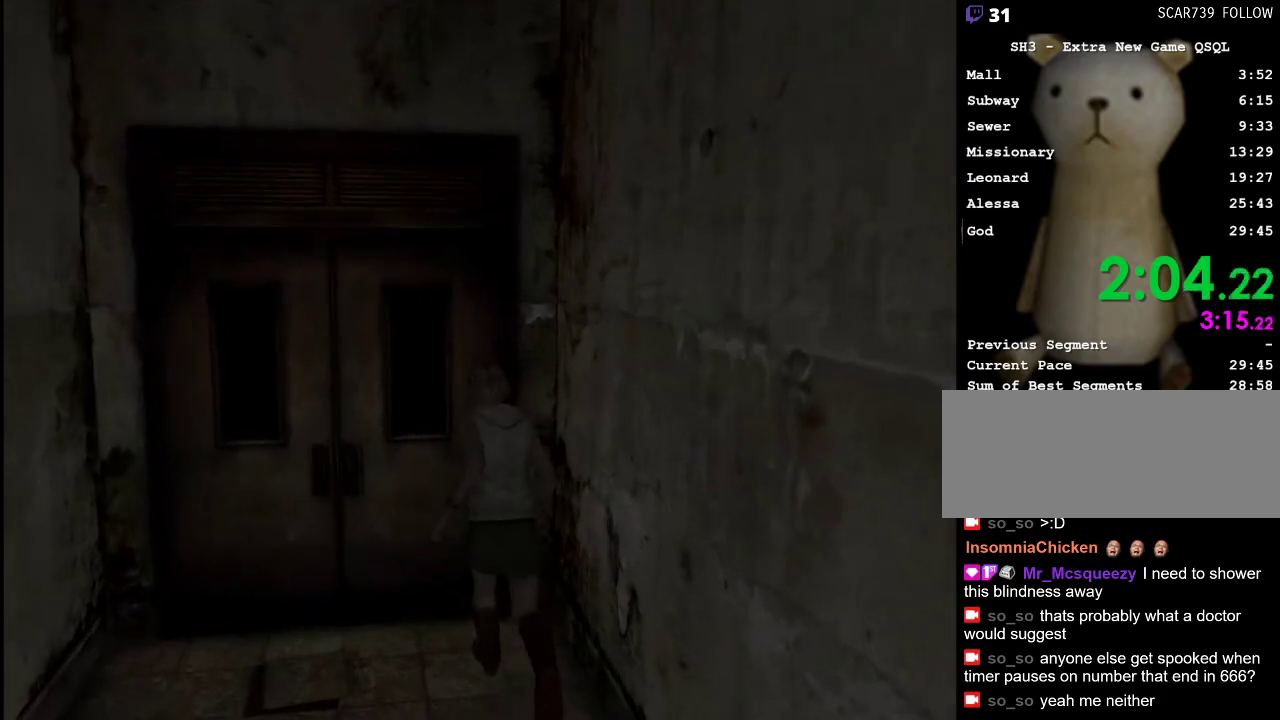
{"keys": ["d", "return", "w"], "mouse": [], "events": [[33, "space", "up"], [83, "space", "down"], [167, "space", "up"], [317, "return", "down"], [350, "d", "down"]]}
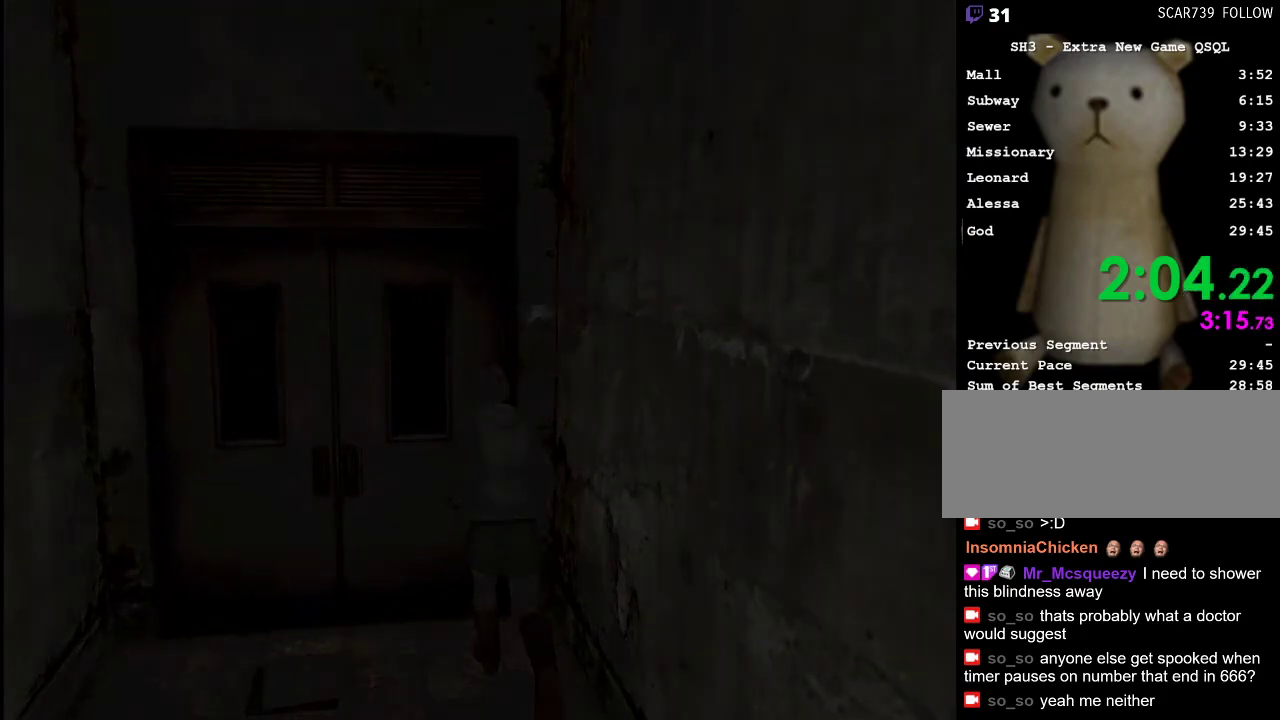
{"keys": ["return", "w"], "mouse": [], "events": [[467, "d", "up"]]}
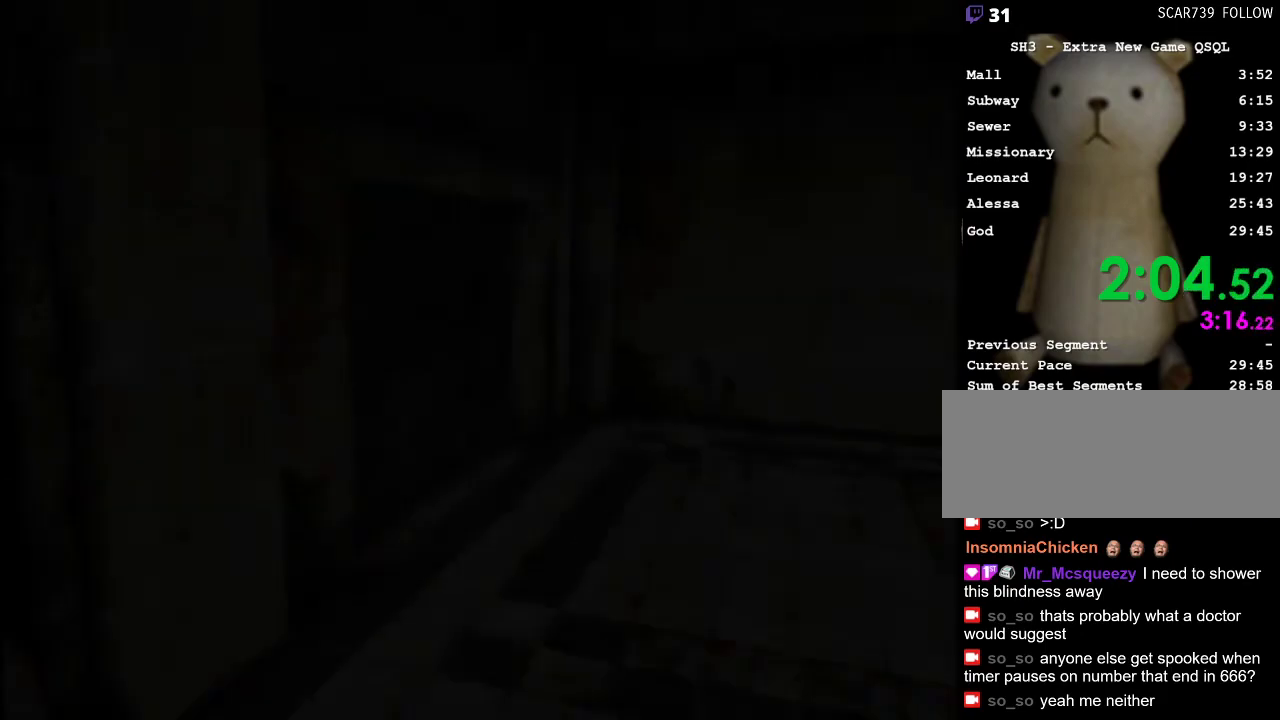
{"keys": ["return", "w"], "mouse": [], "events": []}
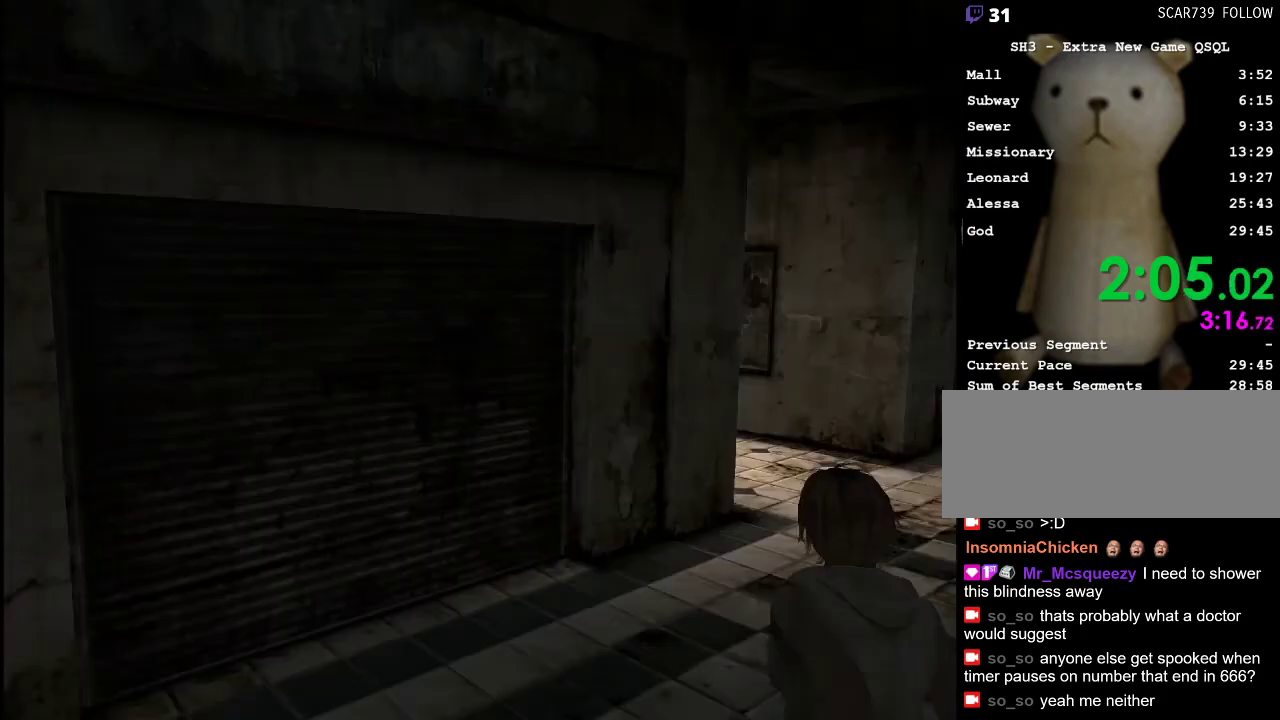
{"keys": ["return", "w"], "mouse": [], "events": [[350, "d", "down"], [450, "d", "up"]]}
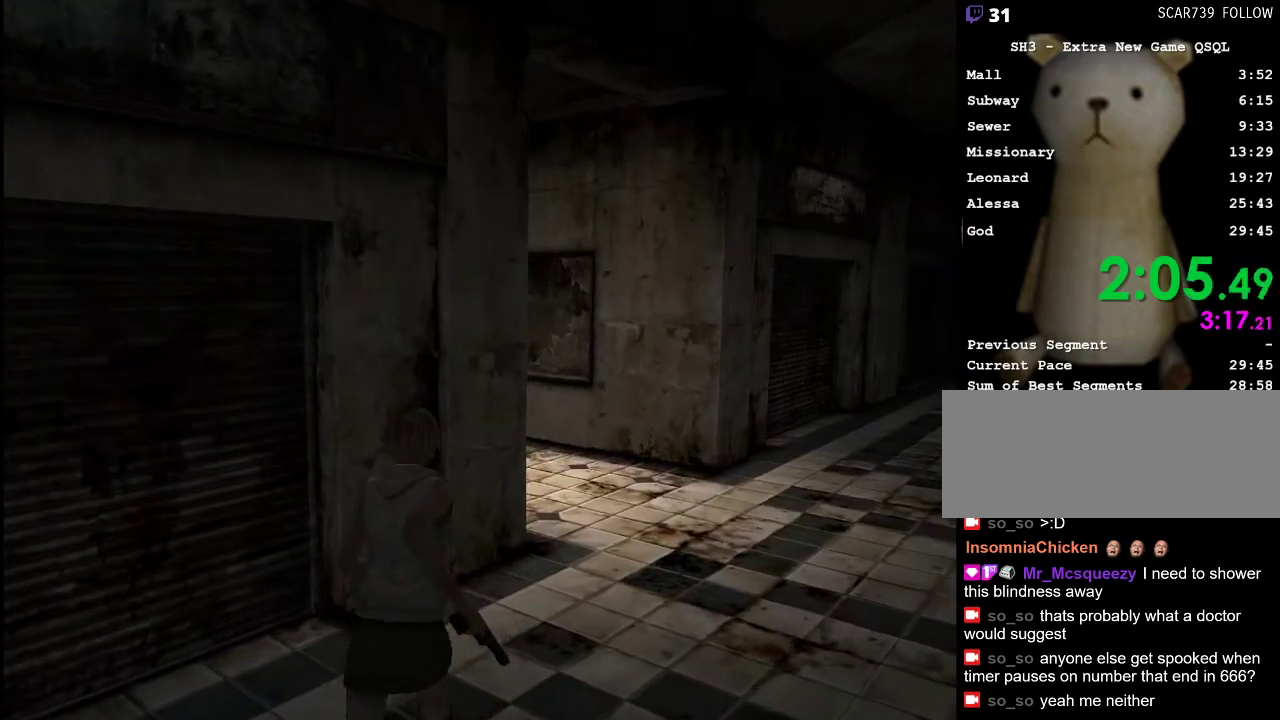
{"keys": ["w"], "mouse": [], "events": [[183, "d", "down"], [233, "d", "up"], [233, "return", "up"]]}
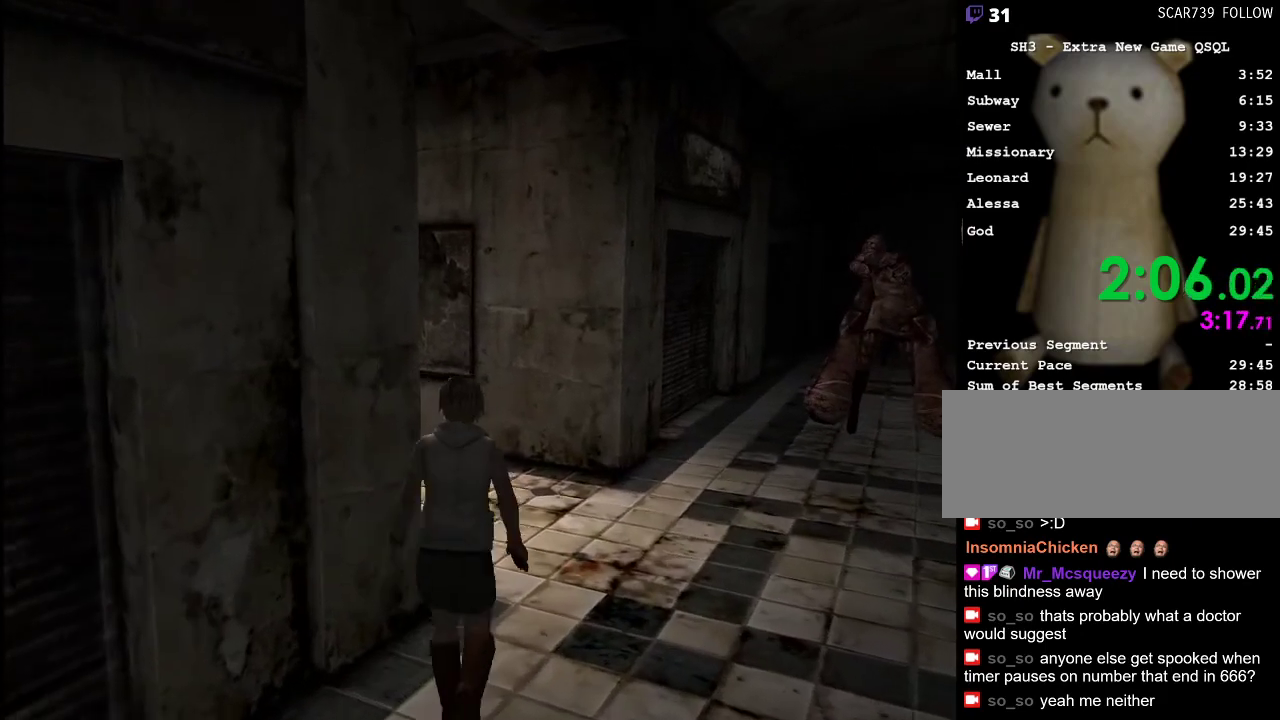
{"keys": ["w"], "mouse": [], "events": [[200, "a", "down"], [483, "a", "up"]]}
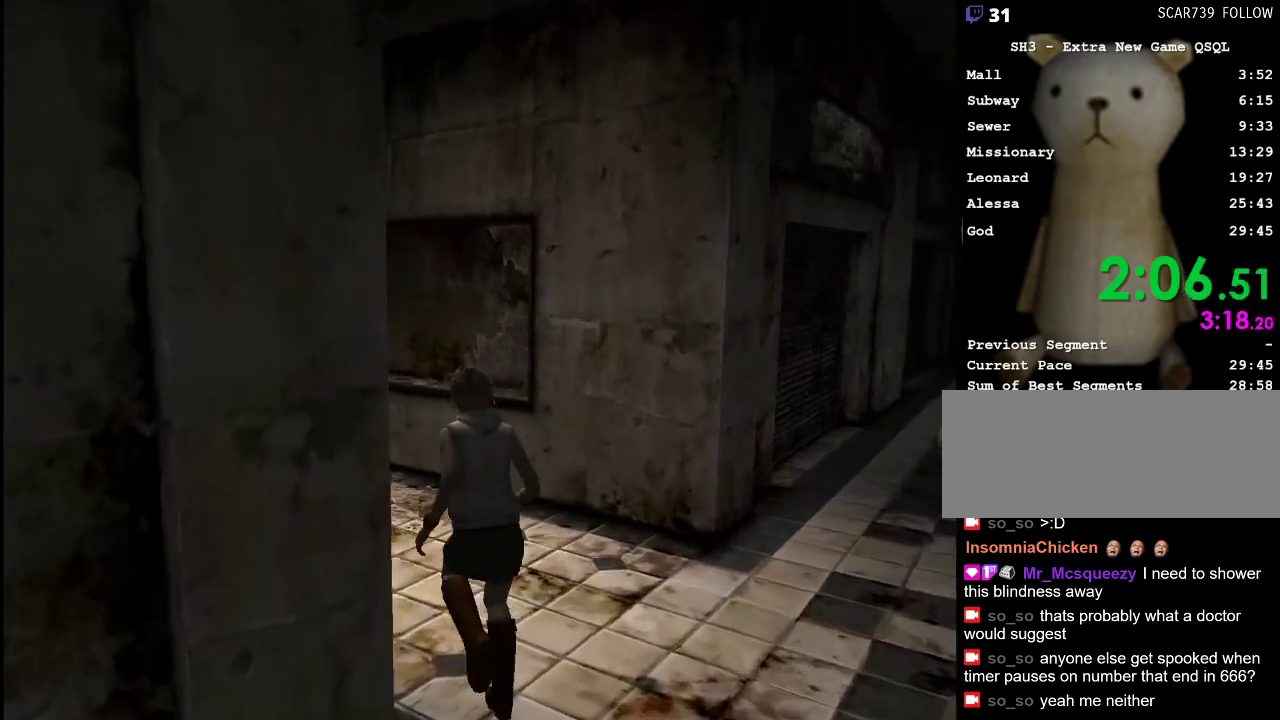
{"keys": ["w"], "mouse": [], "events": [[450, "a", "down"], [500, "a", "up"]]}
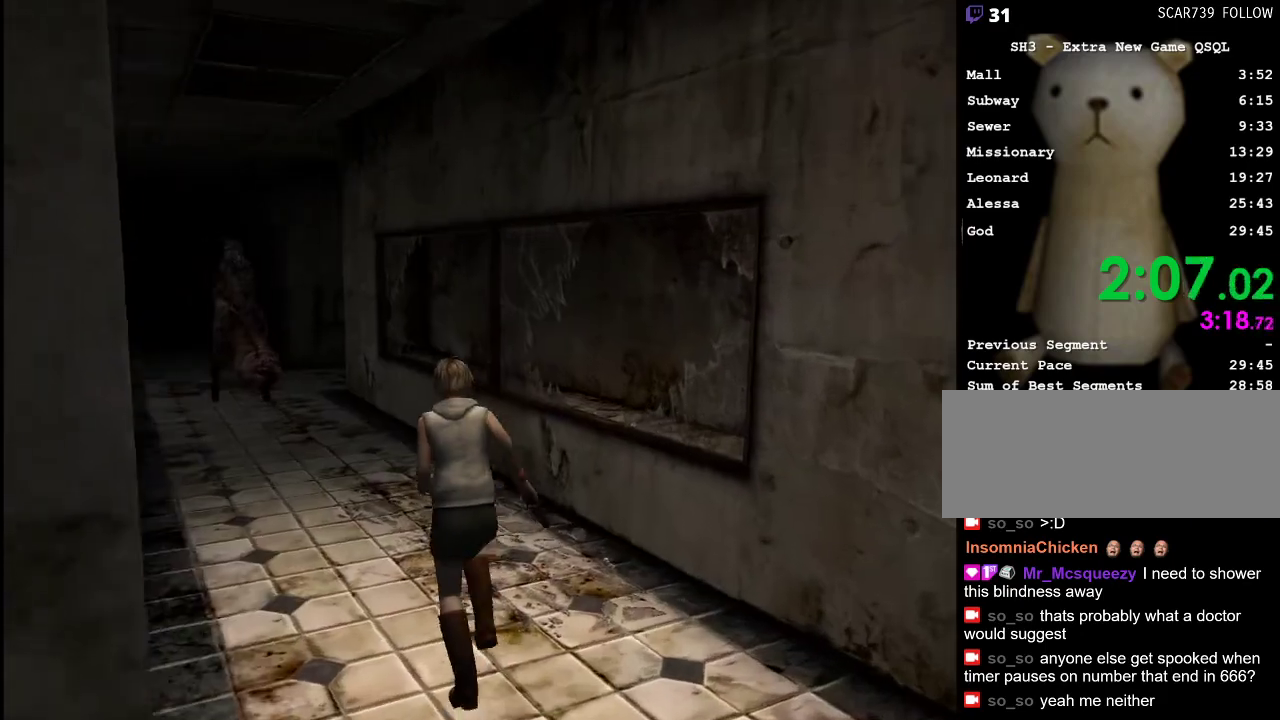
{"keys": ["w"], "mouse": [], "events": []}
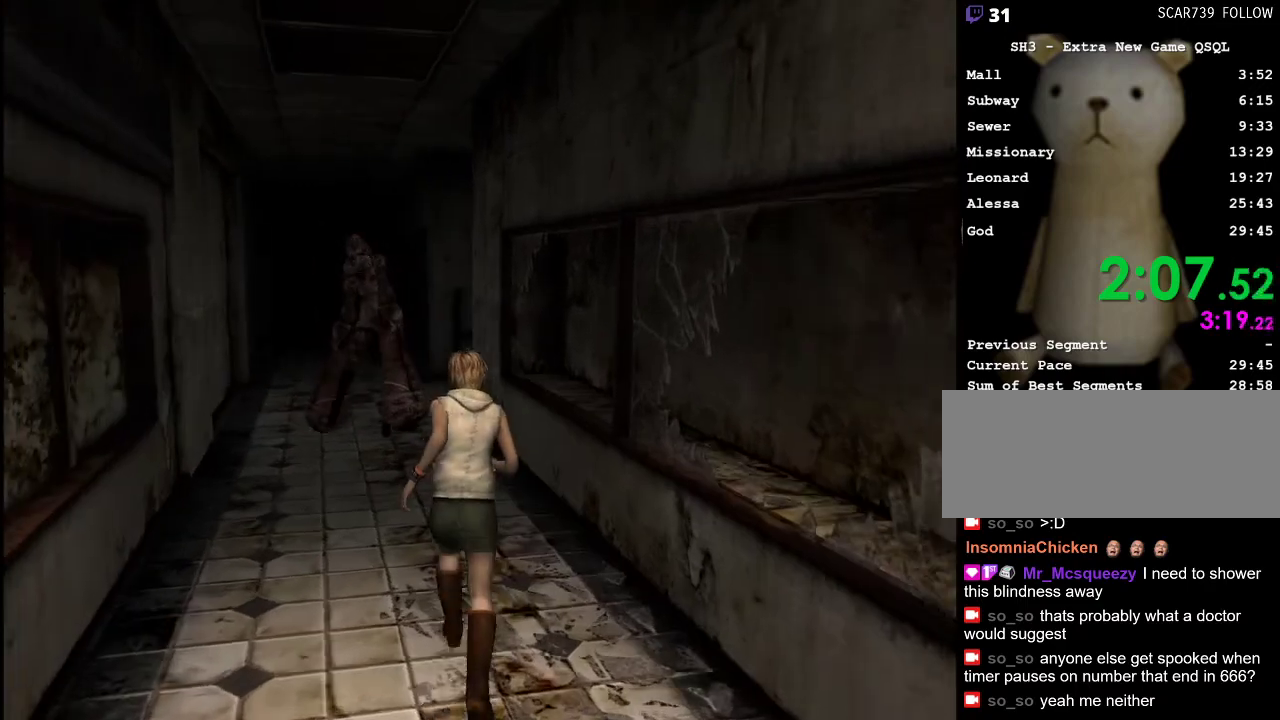
{"keys": ["w"], "mouse": [], "events": []}
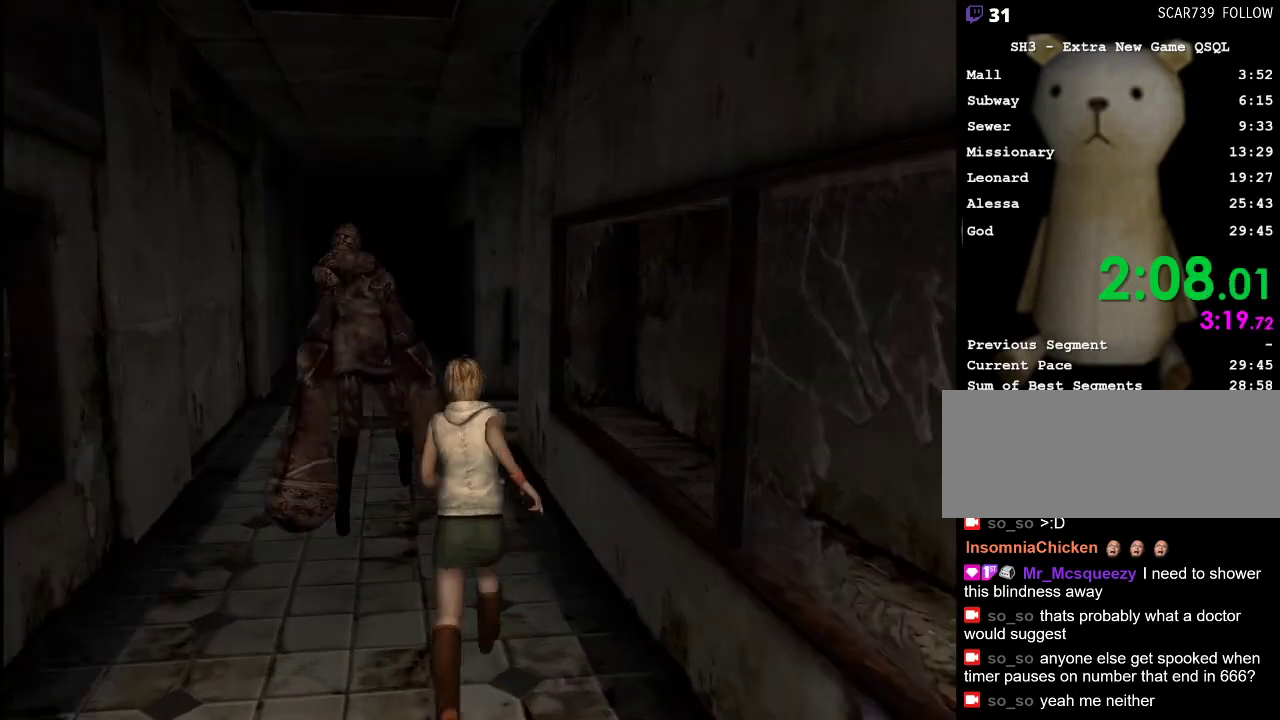
{"keys": ["w"], "mouse": [], "events": []}
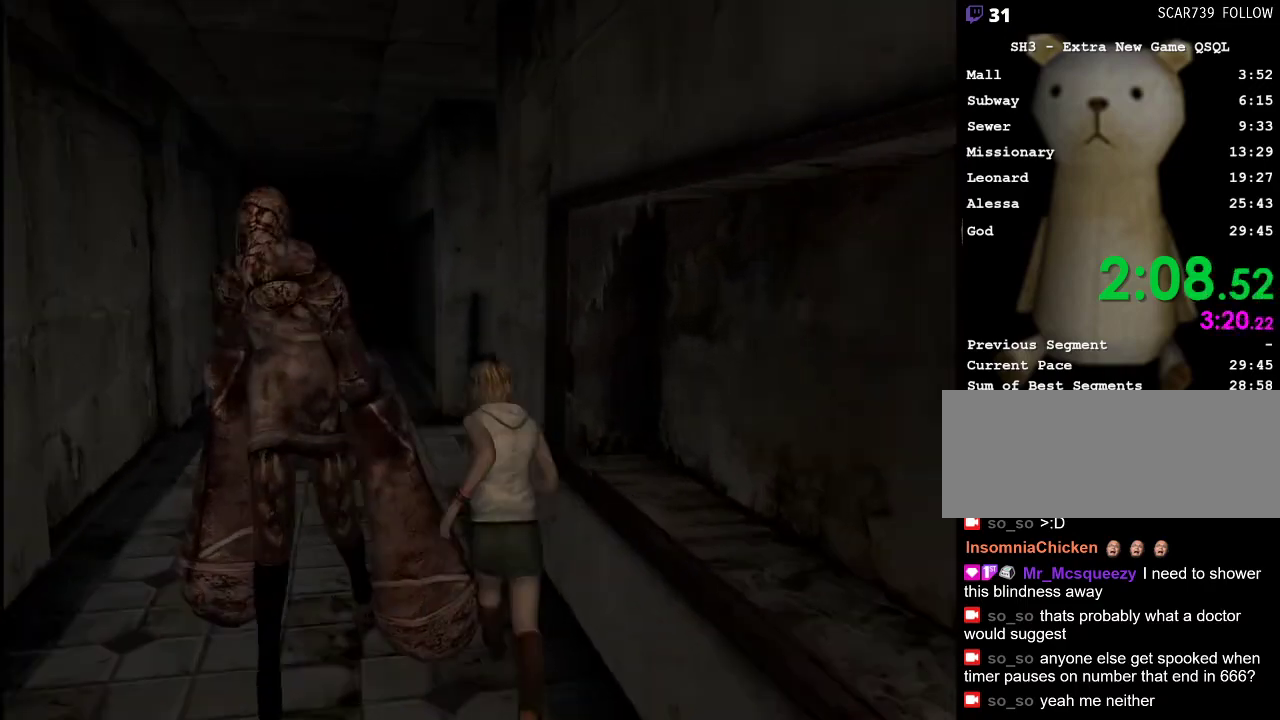
{"keys": ["w"], "mouse": [], "events": [[133, "a", "down"], [233, "a", "up"]]}
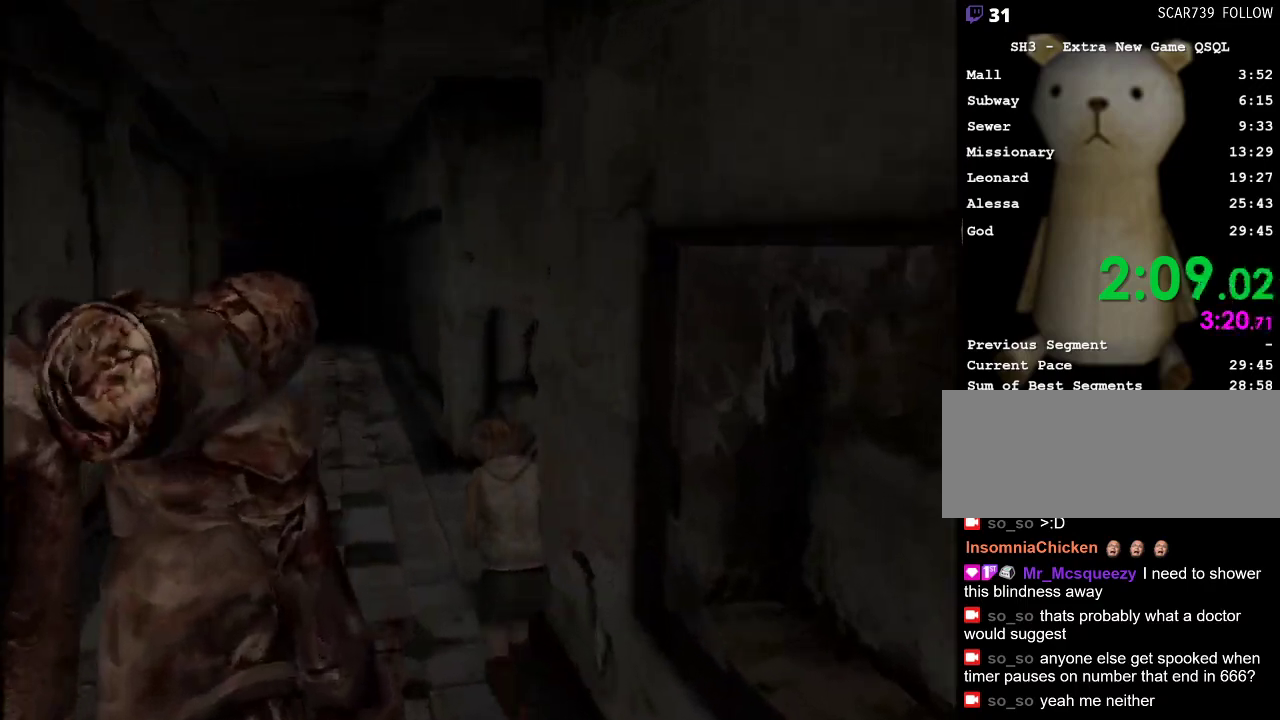
{"keys": ["w"], "mouse": [], "events": []}
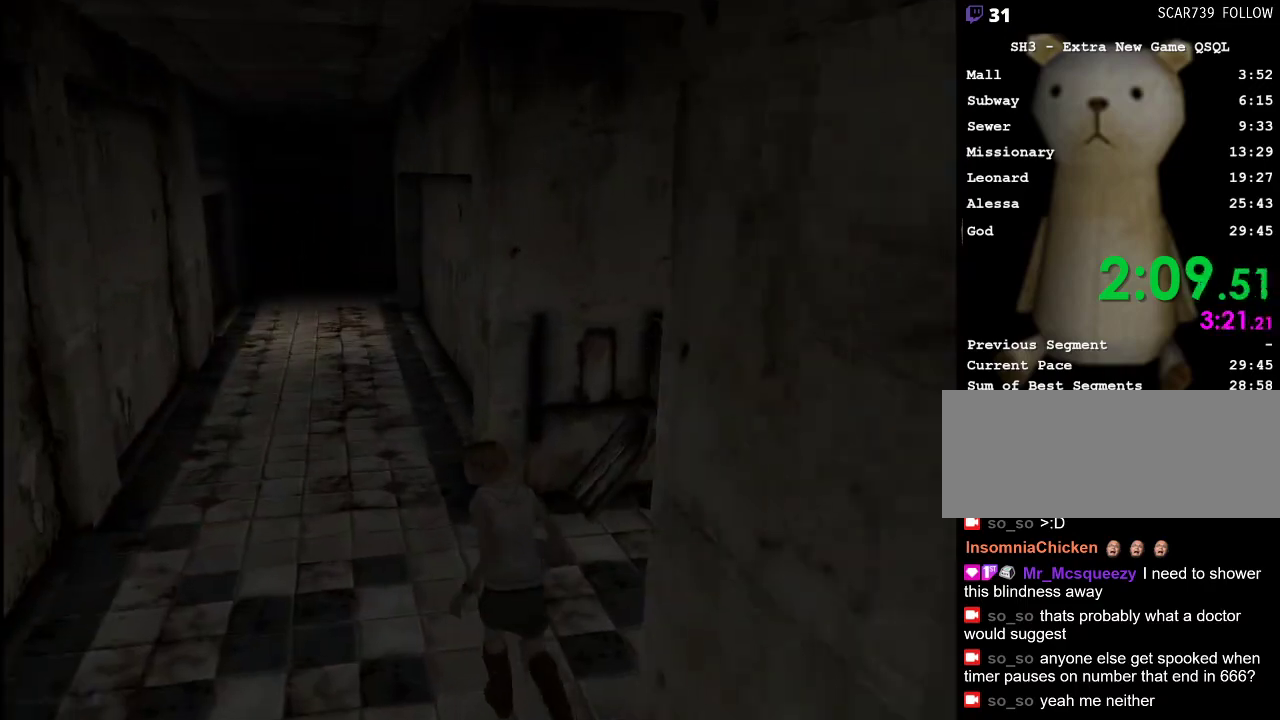
{"keys": ["w"], "mouse": [], "events": []}
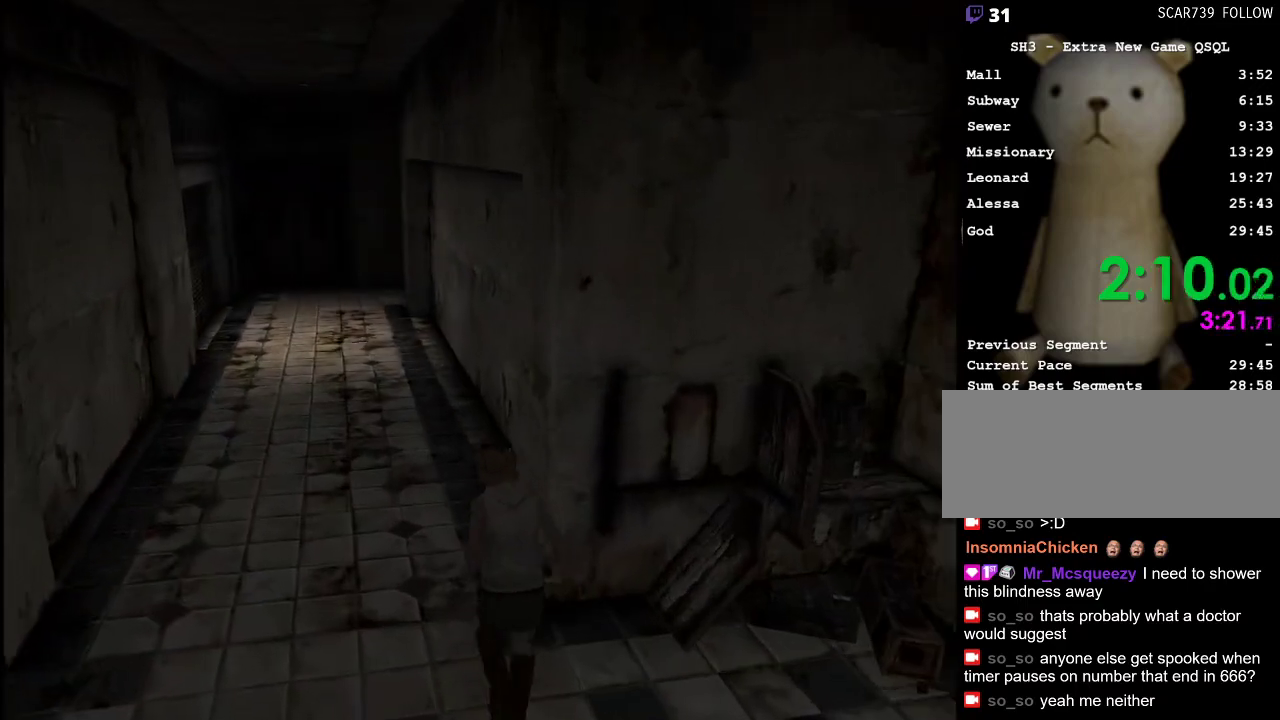
{"keys": ["w"], "mouse": [], "events": []}
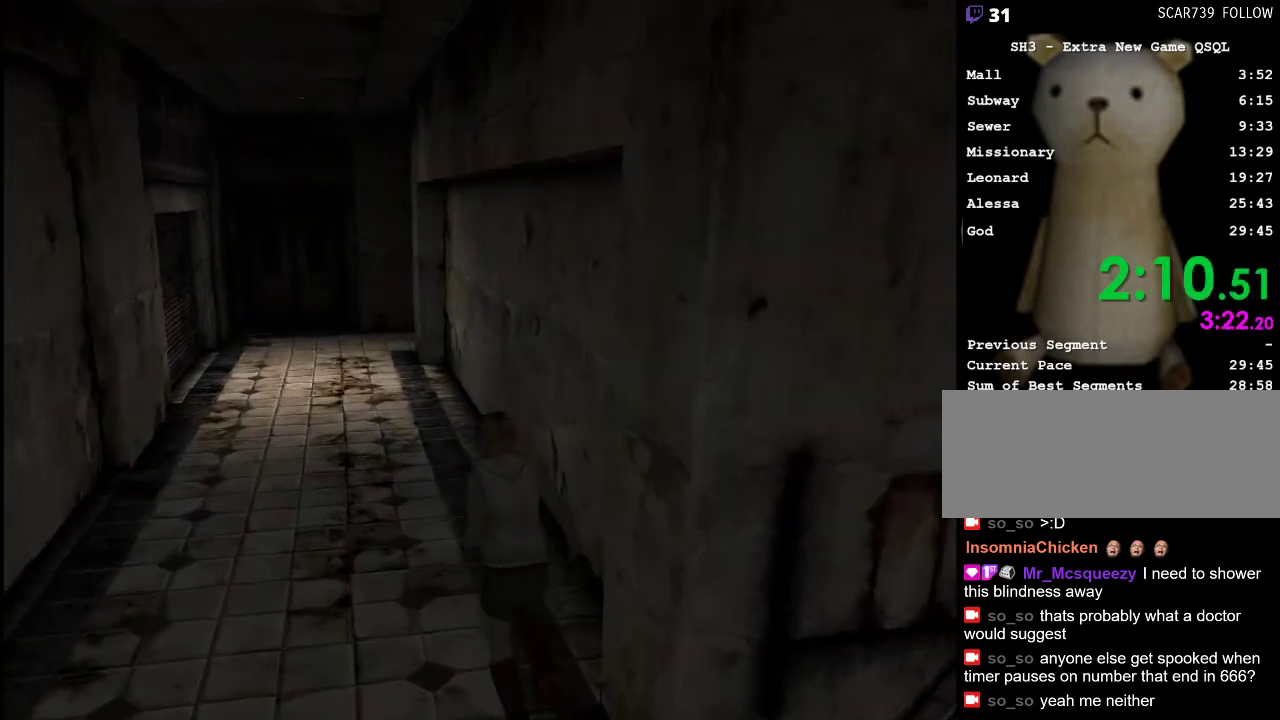
{"keys": ["w"], "mouse": [], "events": []}
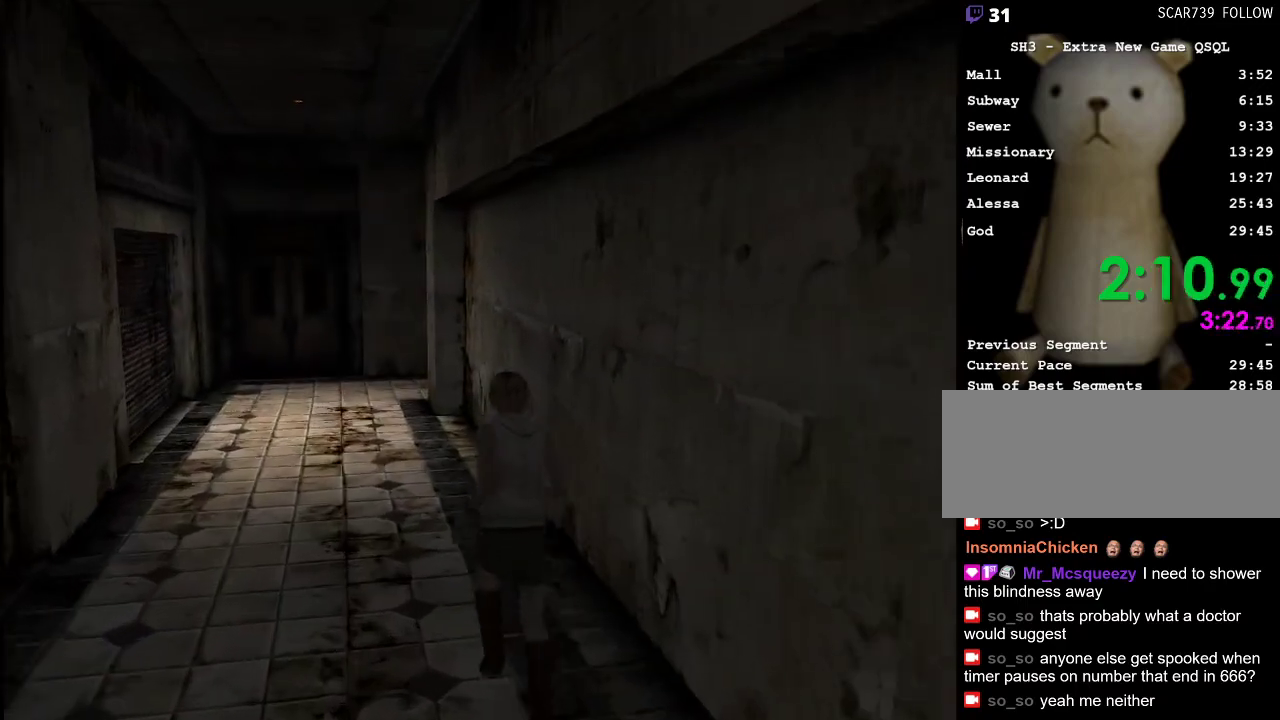
{"keys": ["w"], "mouse": [], "events": []}